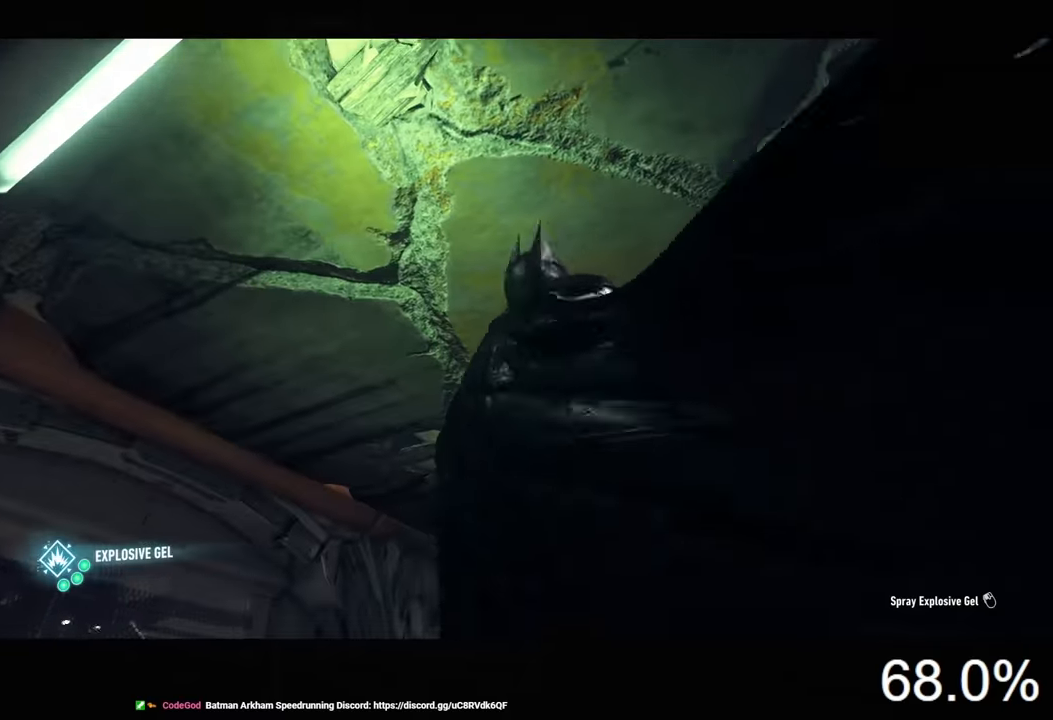
Gameplay with keyboard and mouse; each line is a JSON object with the keys and mouse buttons held at the frame after it. "events" lists presses ("down") and releases ("up") of "1", "2", "3", "4", "5", "a", "alt", "c", "caps_lock", "ctrl", "d", "e", "f", "g", "q", "r", "s", "shift", "space", "t", "tab", "v", "w", "x", "z", "mouse_left", "mouse_wheel" and "mouse_right" between this image and that frame as [ms after this image, input, new state], when the widget could be followed in between. "mouse_left", "mouse_wheel", "mouse_right" = the "left", "wheel", "right" buttons of the "mouse" list. No other keys are recorded. "wheel" means that the mouse wheel is clicked or scrolled. Not read: mouse_move.
{"keys": ["w"], "mouse": ["right"], "events": [[433, "w", "down"]]}
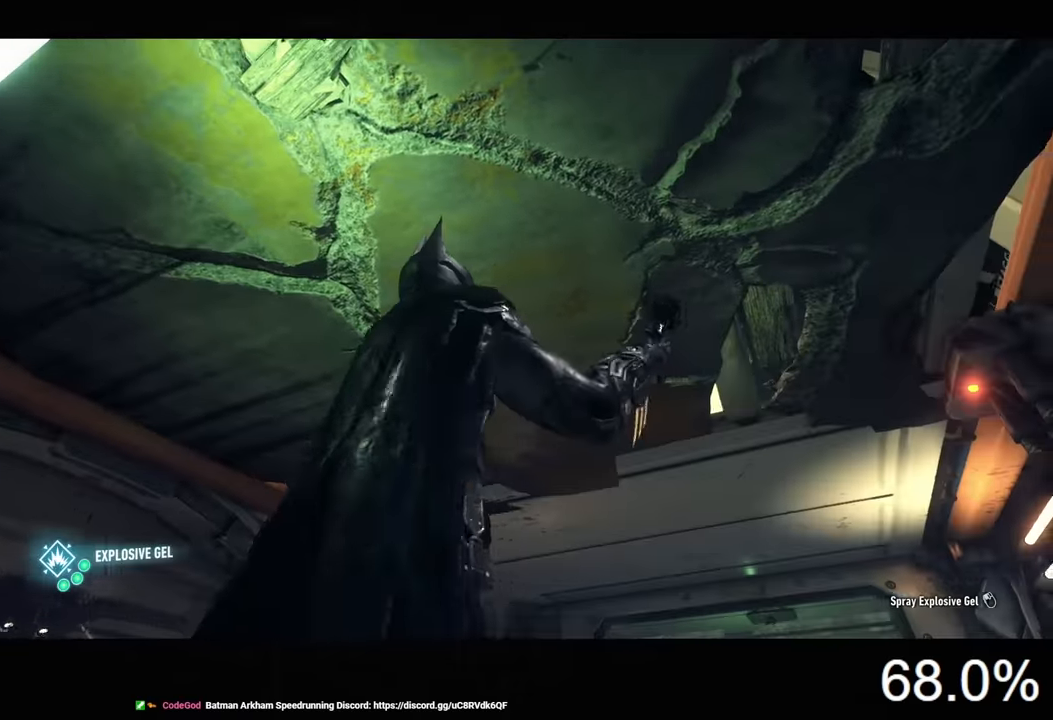
{"keys": ["w"], "mouse": ["right"], "events": []}
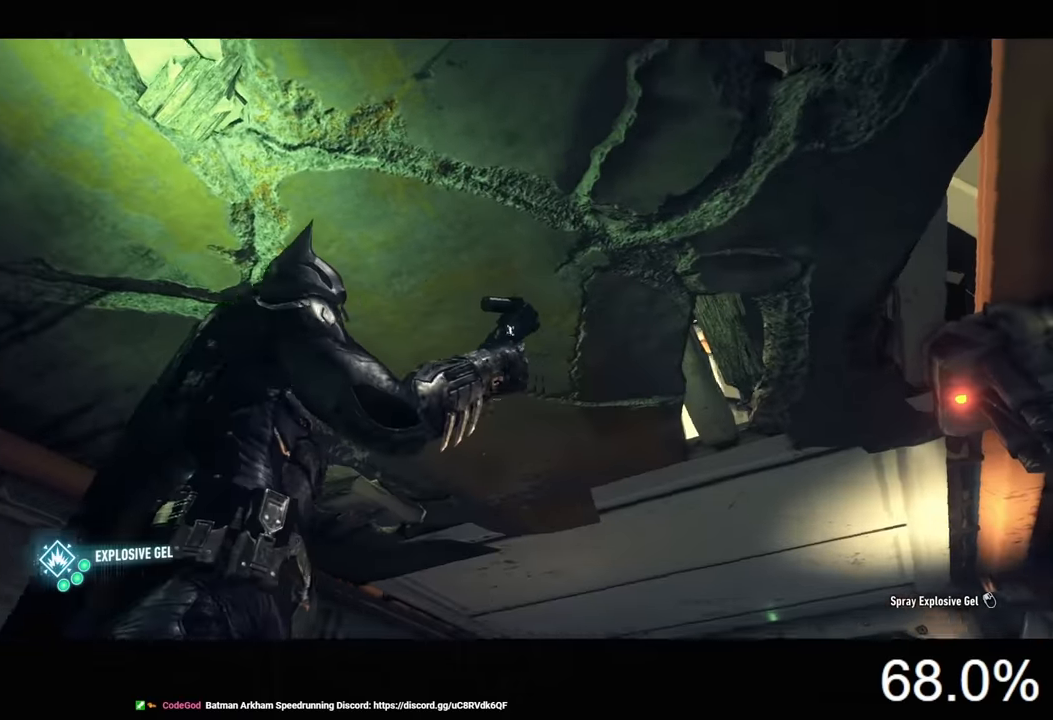
{"keys": ["w"], "mouse": ["right"], "events": [[100, "w", "up"], [333, "w", "down"]]}
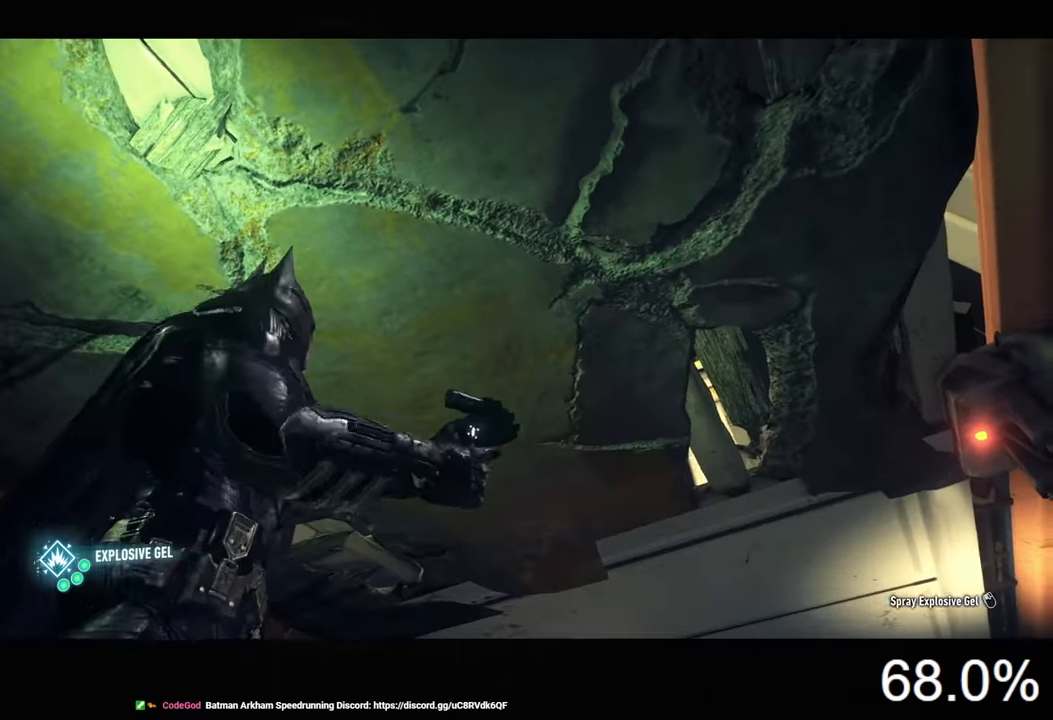
{"keys": [], "mouse": ["right"], "events": [[33, "w", "up"], [133, "w", "down"], [233, "w", "up"], [300, "mouse_left", "down"], [400, "mouse_left", "up"]]}
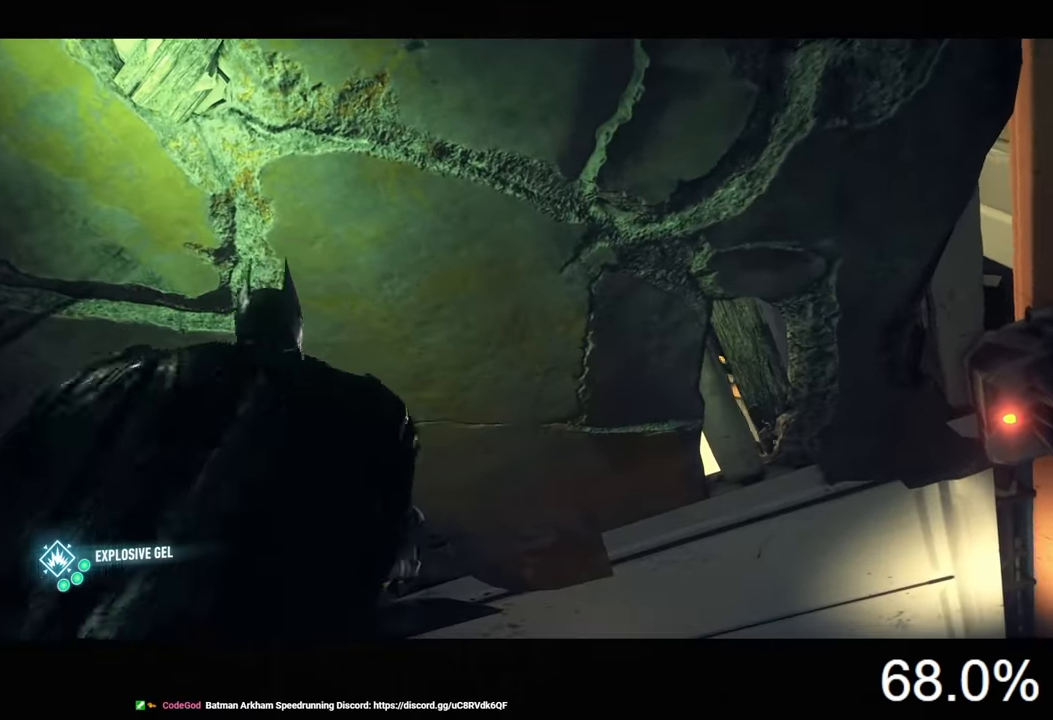
{"keys": [], "mouse": [], "events": [[433, "mouse_right", "up"]]}
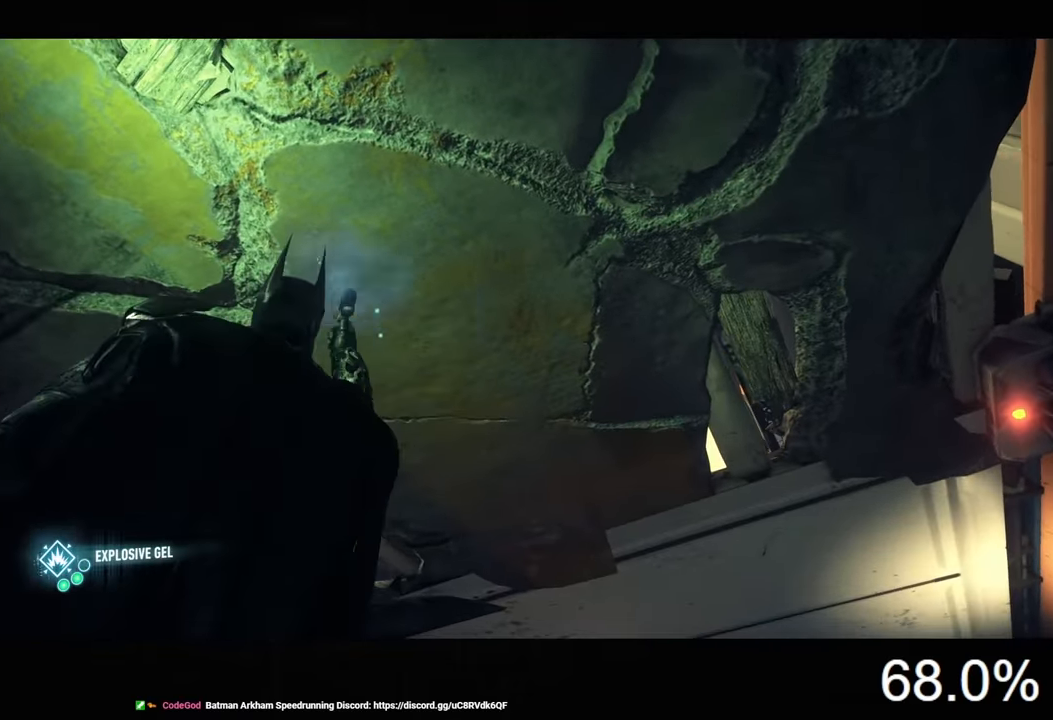
{"keys": [], "mouse": [], "events": []}
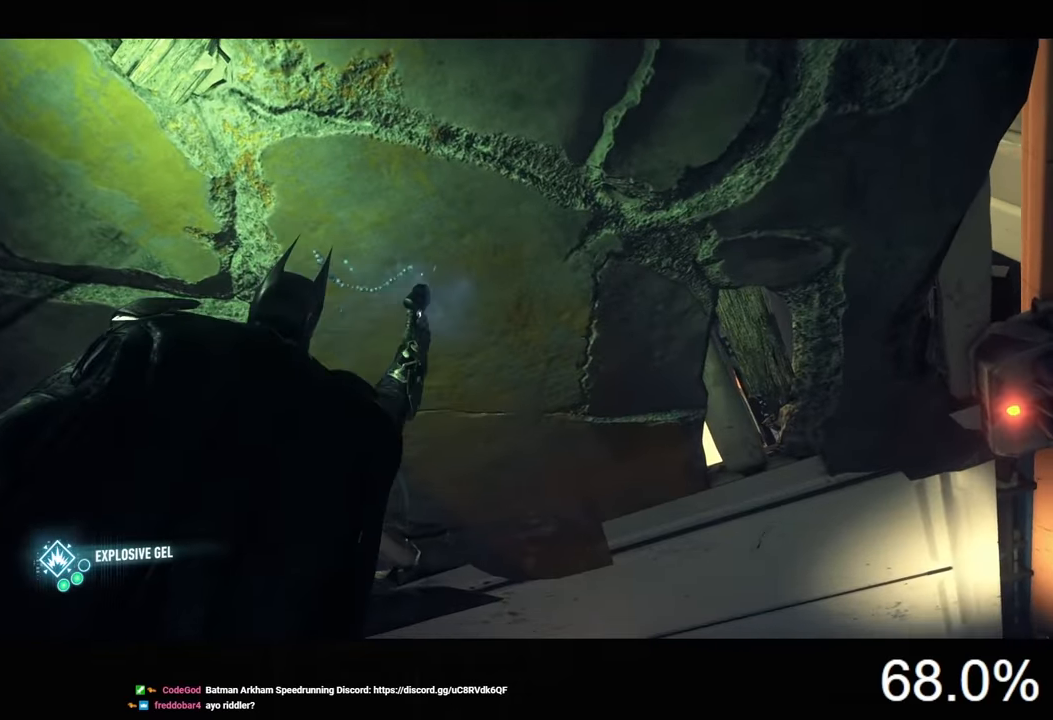
{"keys": [], "mouse": [], "events": []}
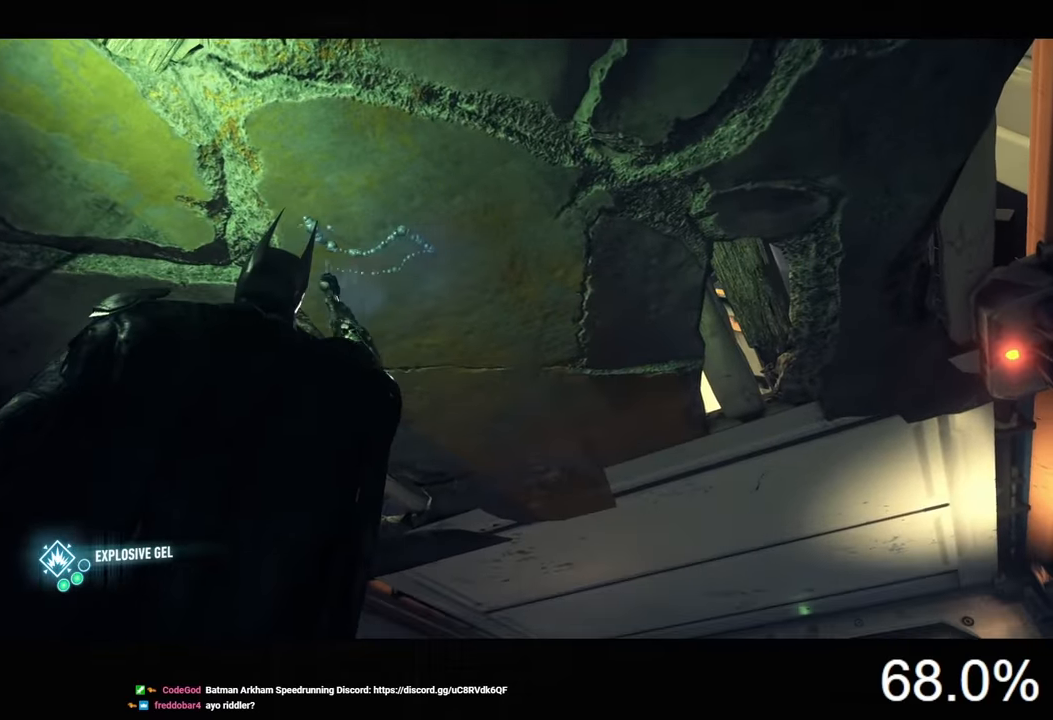
{"keys": ["ctrl", "d", "w"], "mouse": [], "events": [[200, "d", "down"], [300, "w", "down"], [433, "ctrl", "down"]]}
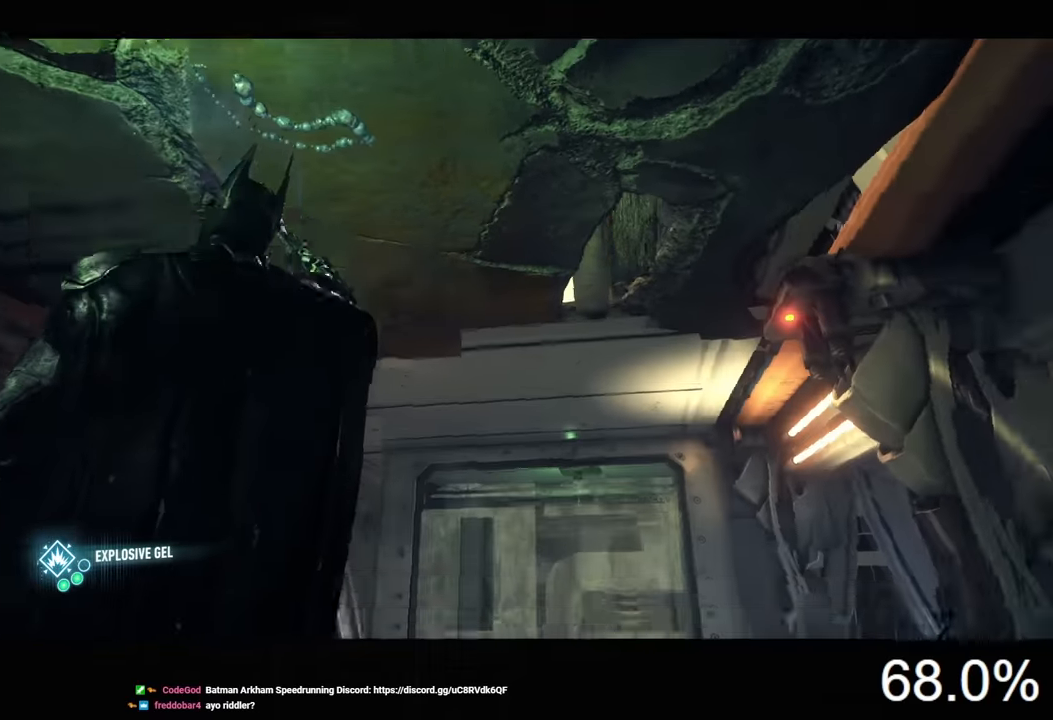
{"keys": ["ctrl", "d", "w"], "mouse": [], "events": []}
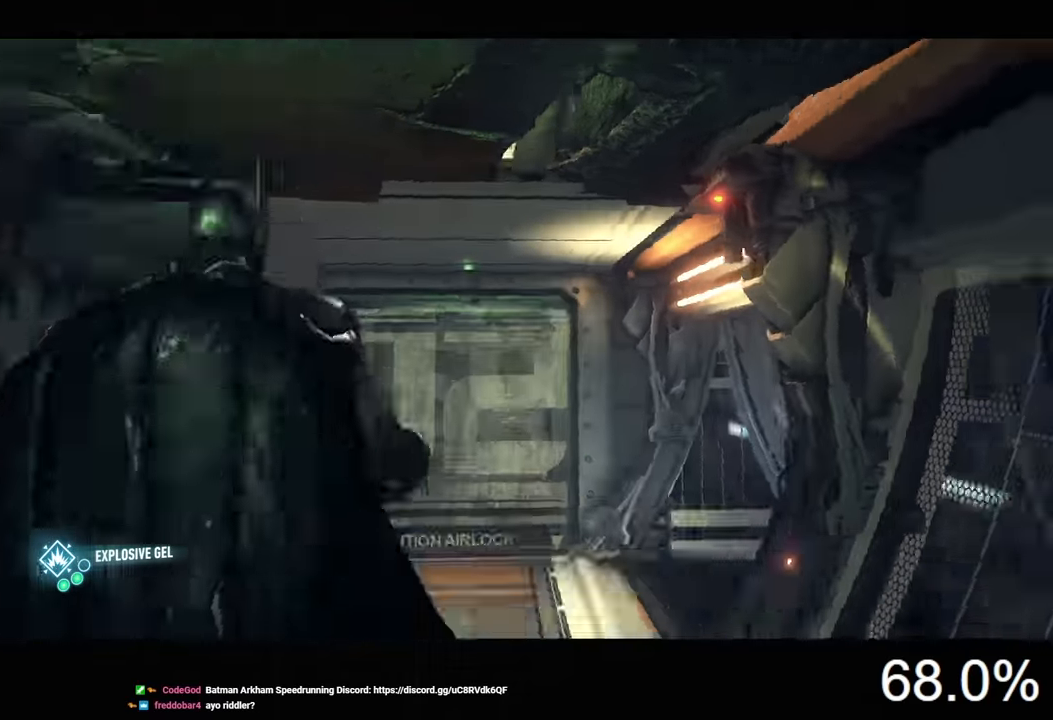
{"keys": ["w"], "mouse": [], "events": [[100, "d", "up"], [400, "ctrl", "up"]]}
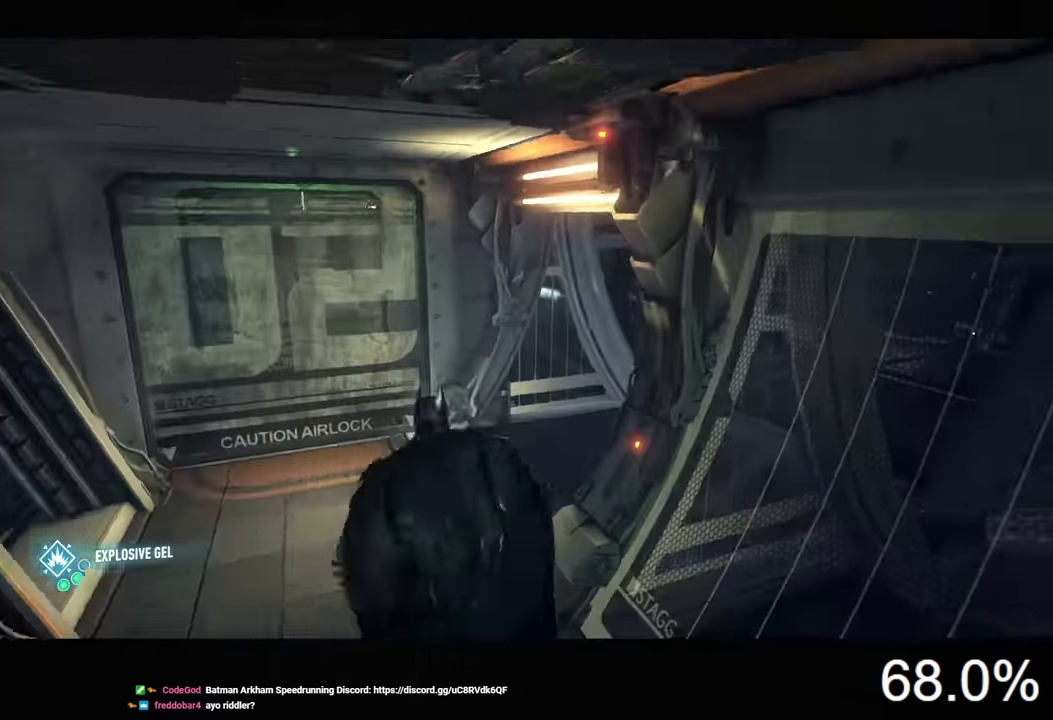
{"keys": ["space", "w"], "mouse": [], "events": [[67, "space", "down"]]}
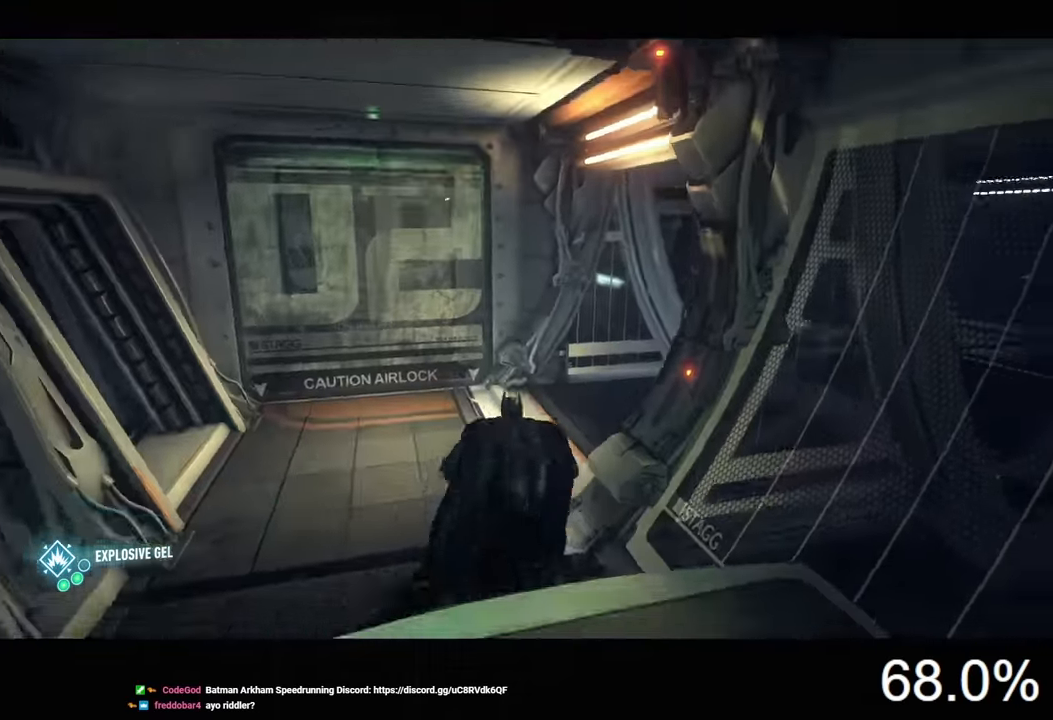
{"keys": ["space", "w"], "mouse": [], "events": []}
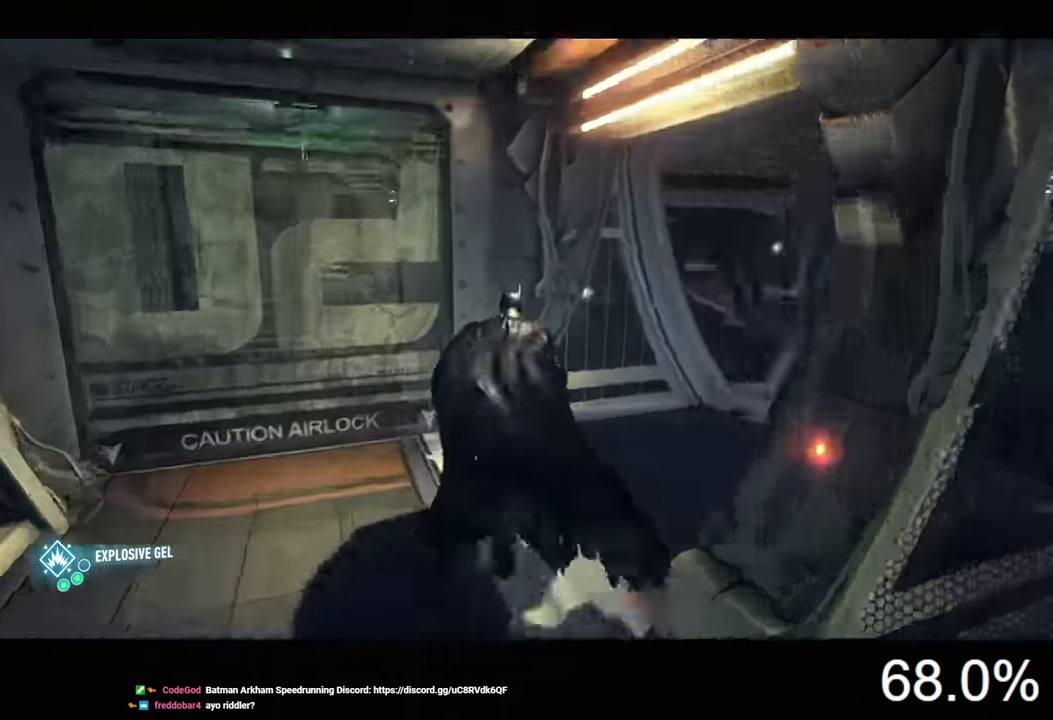
{"keys": ["a", "s"], "mouse": [], "events": [[33, "d", "down"], [33, "w", "up"], [100, "space", "up"], [133, "s", "down"], [234, "d", "up"], [400, "a", "down"]]}
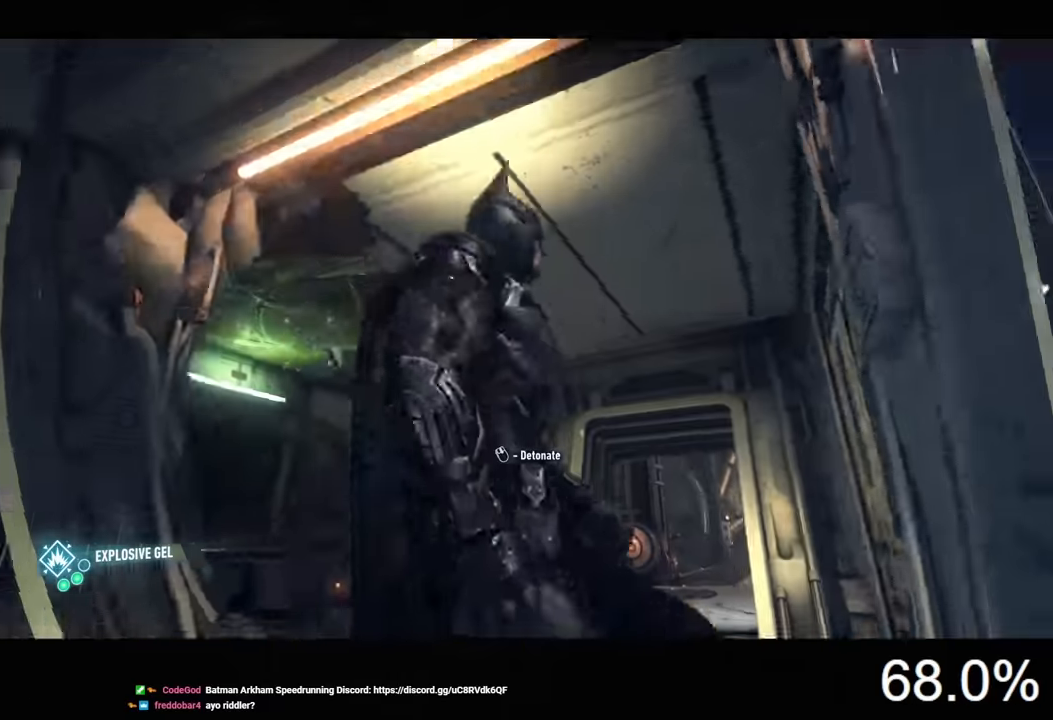
{"keys": ["a"], "mouse": [], "events": [[334, "mouse_wheel", "down"], [434, "s", "up"], [467, "mouse_wheel", "up"]]}
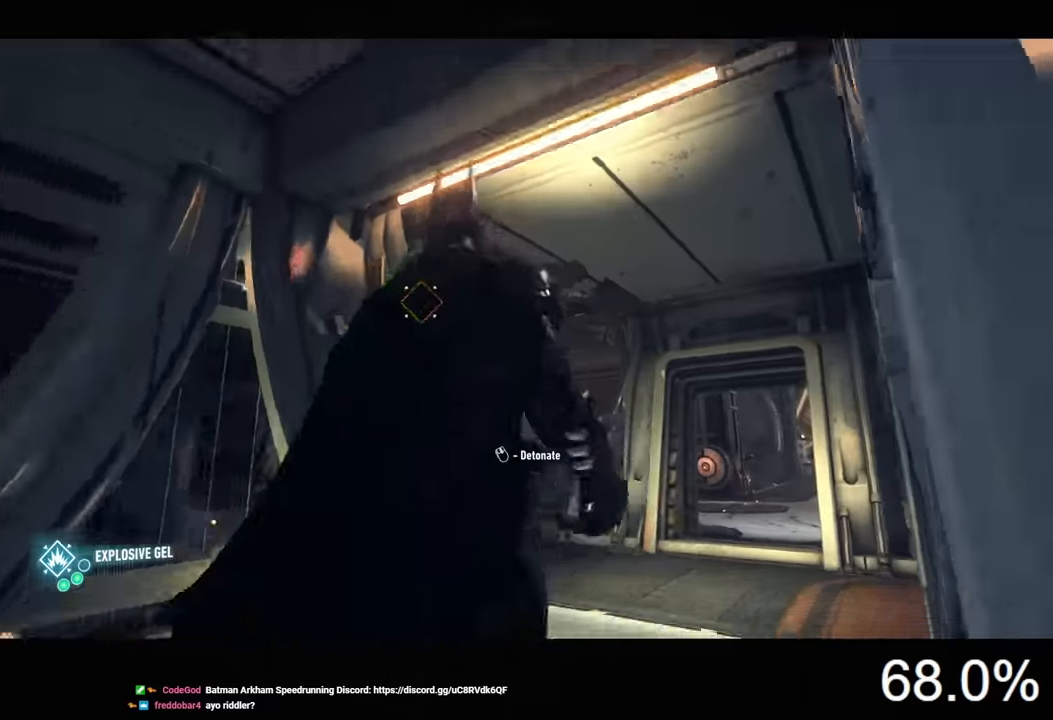
{"keys": ["w"], "mouse": [], "events": [[100, "a", "up"], [467, "w", "down"]]}
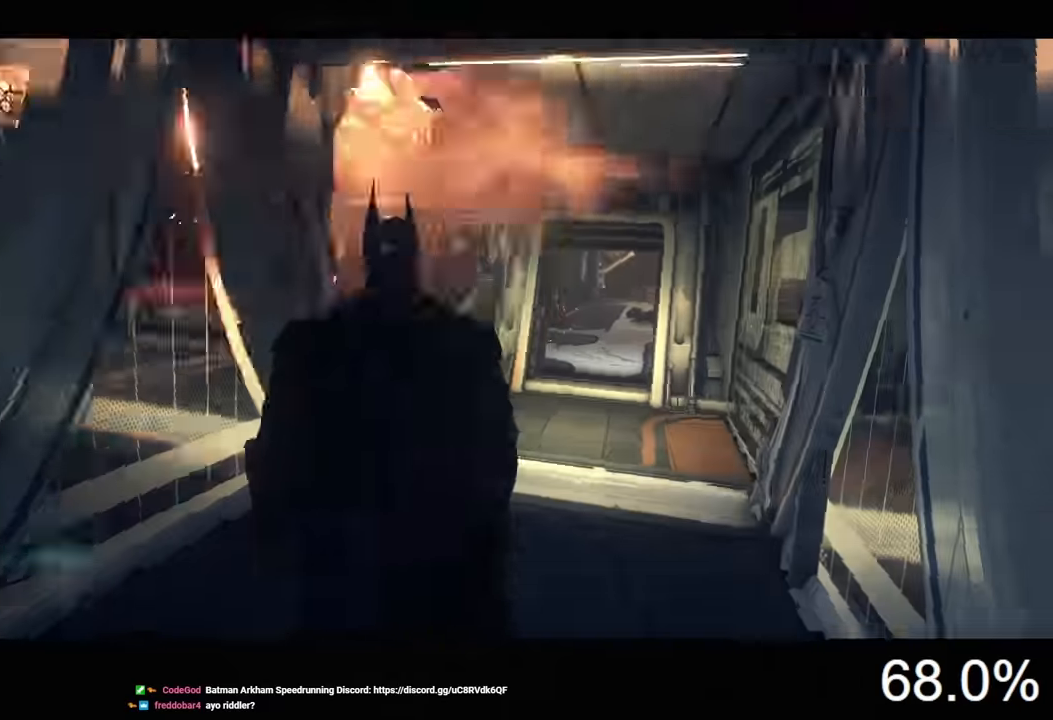
{"keys": [], "mouse": [], "events": [[167, "w", "up"], [367, "e", "down"], [434, "e", "up"]]}
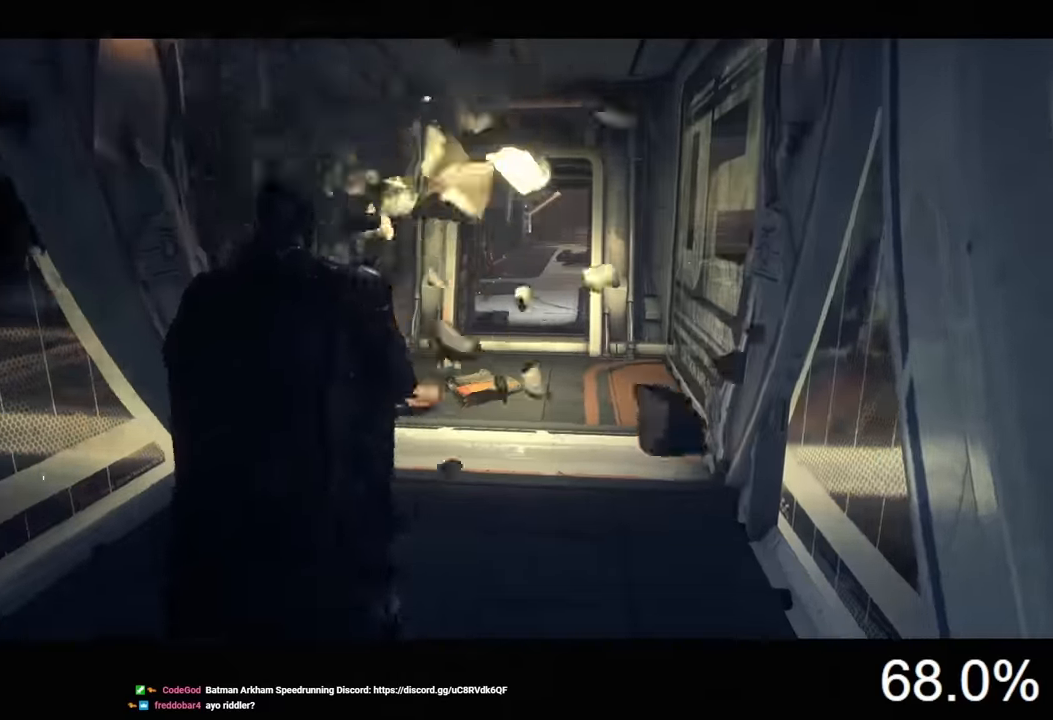
{"keys": [], "mouse": [], "events": []}